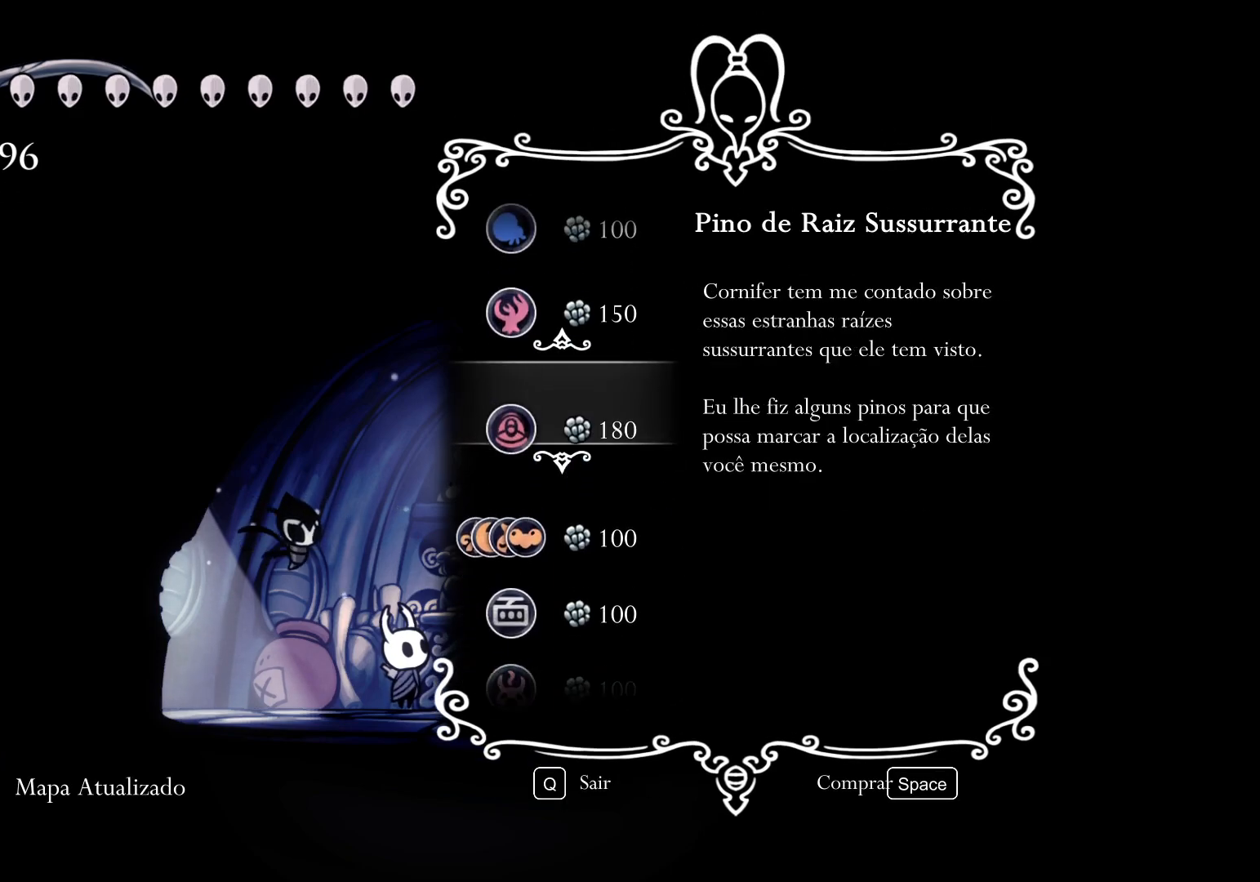
Gameplay with keyboard and mouse; each line is a JSON object with the keys and mouse buttons held at the frame after it. "events" lists presses ("down") and releases ("up") of "1", "2", "3", "4", "5", "a", "alt", "c", "ctrl", "d", "e", "f", "q", "r", "s", "shift", "space", "tab", "v", "w", "x", "z", "mouse_left", "mouse_middle", "mouse_right", "mouse_wheel_up" and "mouse_wheel_down" between this image and that frame as [ms after this image, input, new state], when the widget could be followed in between. "mouse_left", "mouse_middle", "mouse_right", "mouse_wheel_up", "mouse_wheel_down" = the "left", "middle", "right", "wheel_up", "wheel_down" buttons of the "mouse" list. No other keys are recorded. Mouse movement is not recorded.
{"keys": [], "mouse": [], "events": [[83, "e", "up"], [217, "e", "down"], [317, "e", "up"]]}
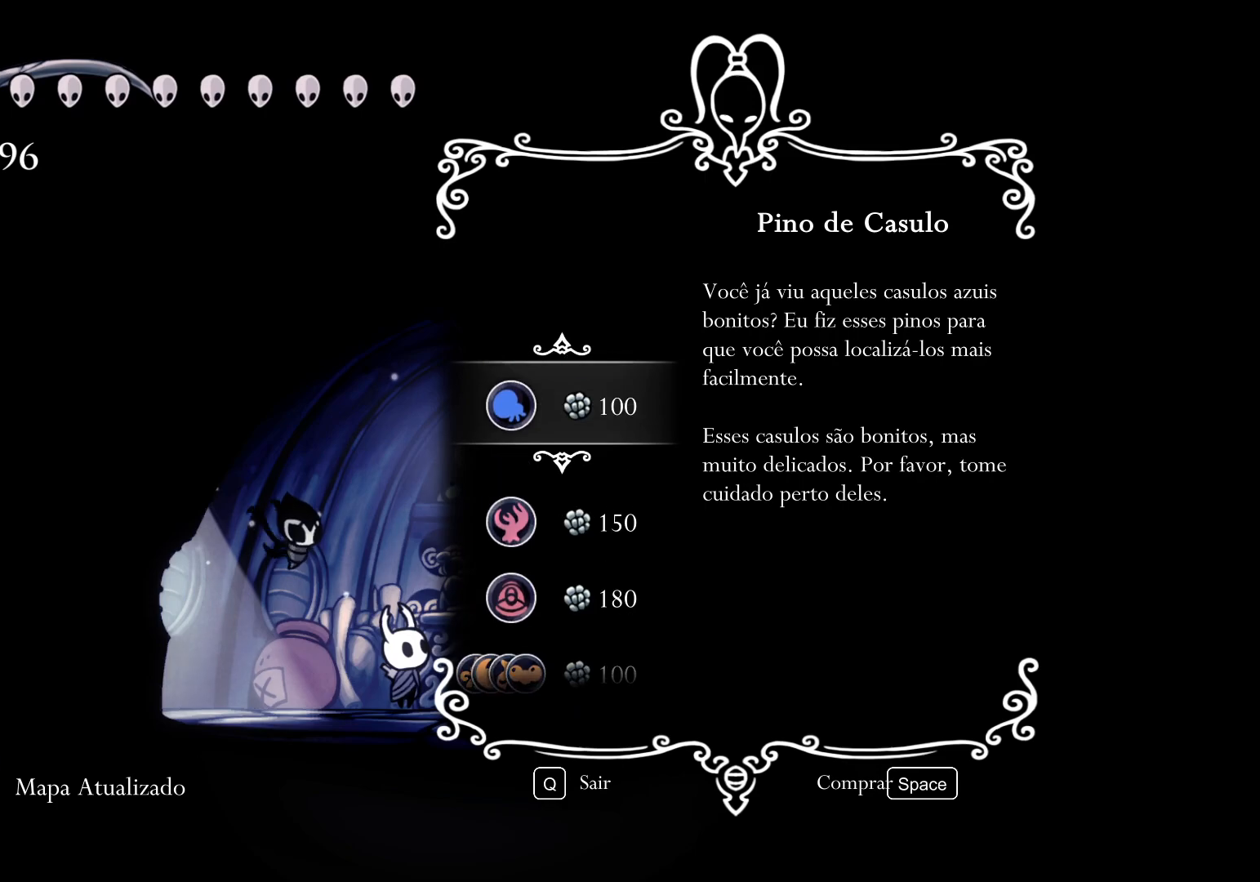
{"keys": [], "mouse": [], "events": [[100, "d", "down"], [250, "d", "up"], [350, "d", "down"], [433, "d", "up"]]}
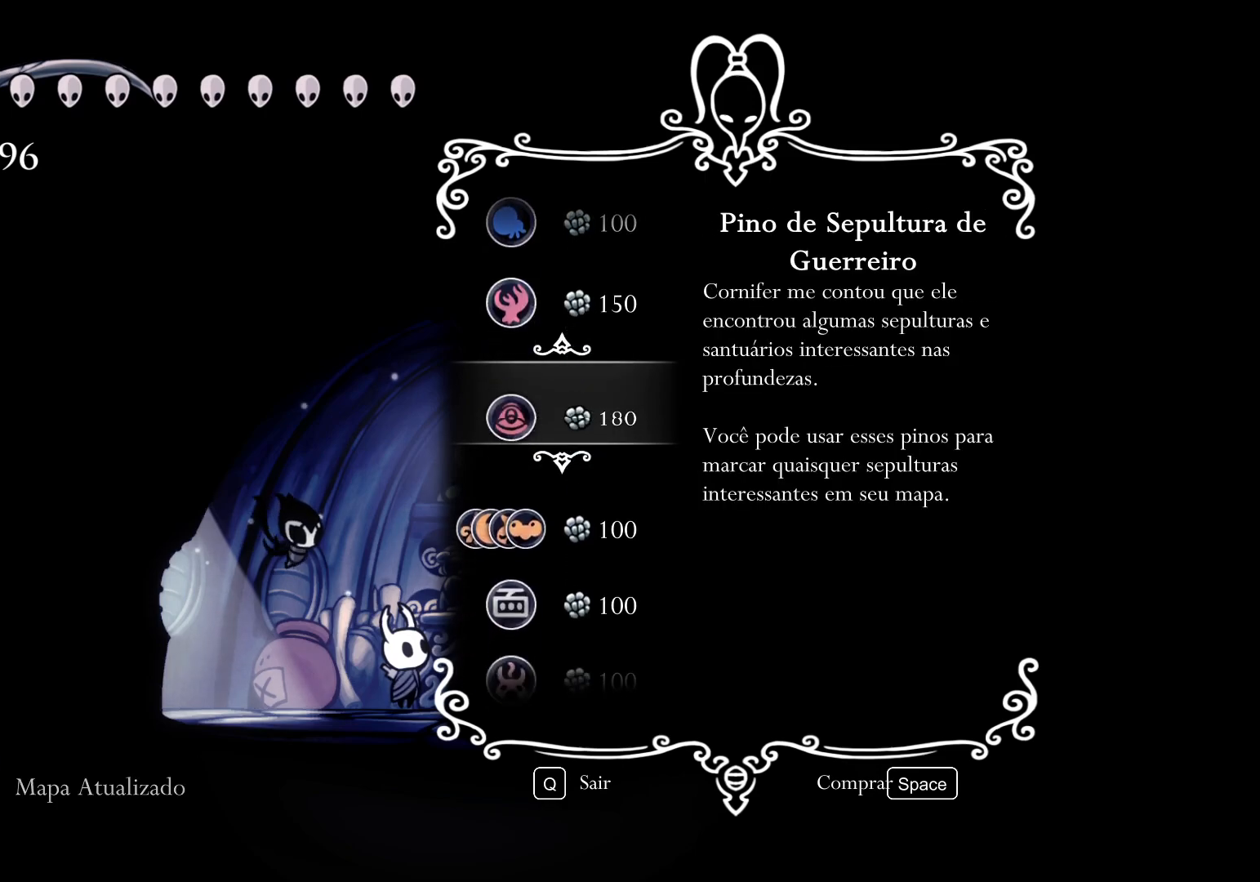
{"keys": ["d"], "mouse": [], "events": [[33, "d", "down"], [167, "d", "up"], [267, "d", "down"], [367, "d", "up"], [450, "d", "down"]]}
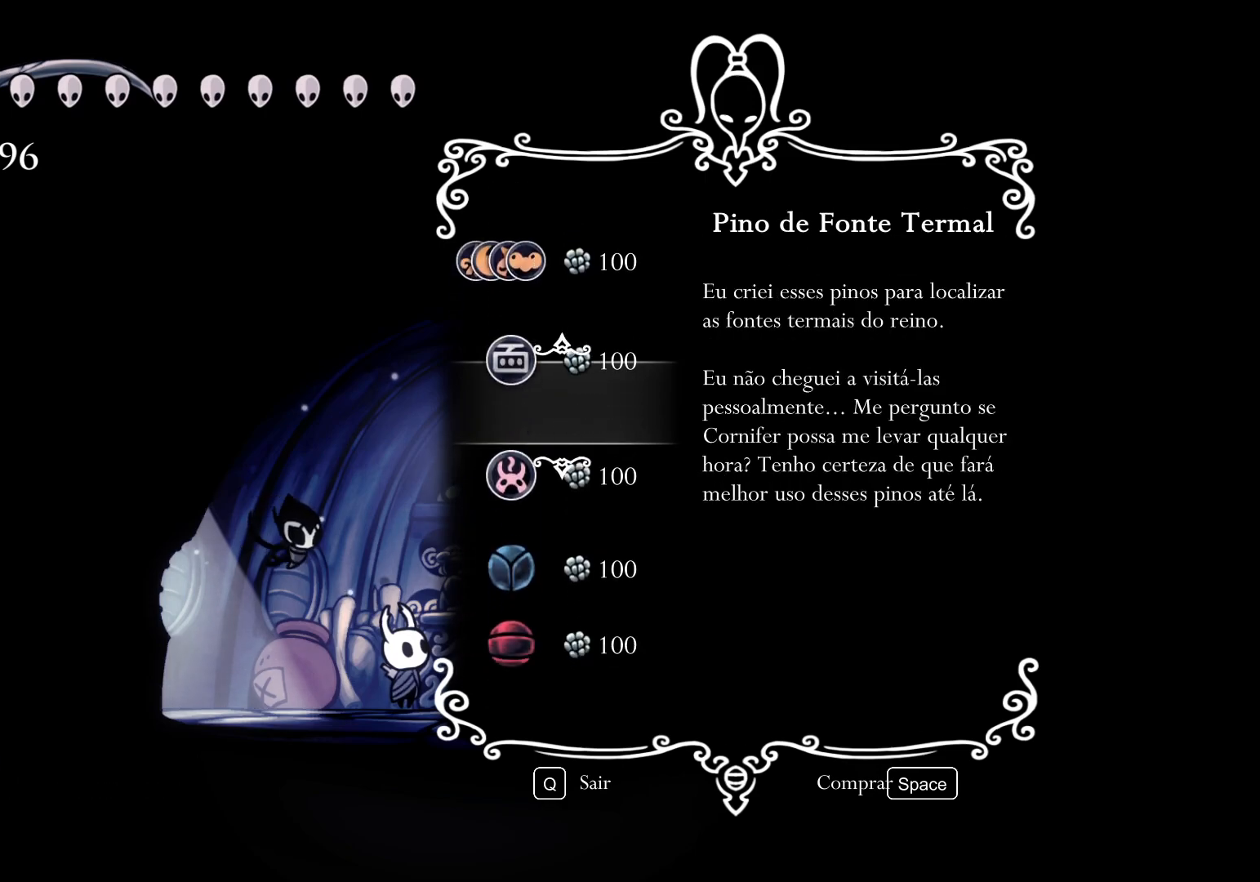
{"keys": [], "mouse": [], "events": [[50, "d", "up"], [150, "d", "down"], [250, "d", "up"], [333, "d", "down"], [483, "d", "up"]]}
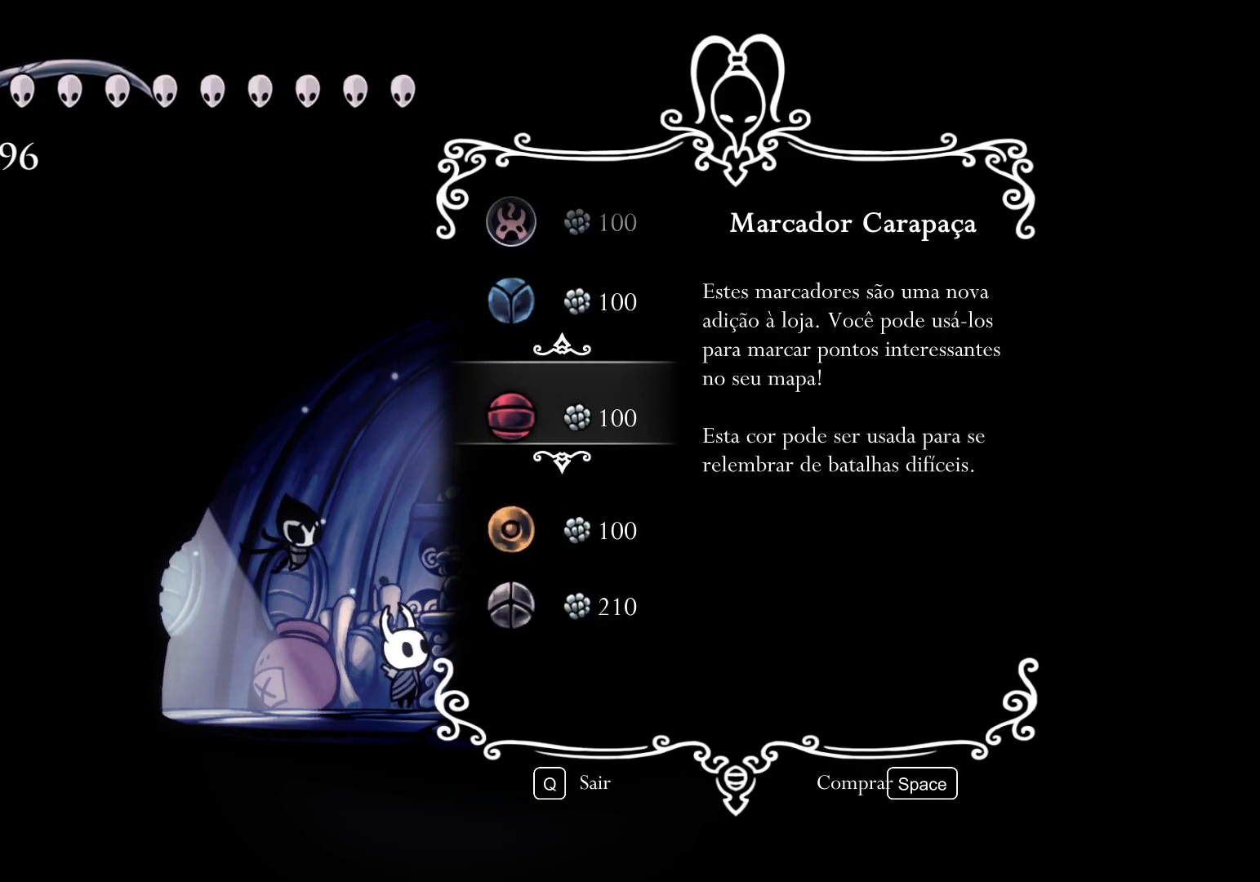
{"keys": [], "mouse": [], "events": [[67, "d", "down"], [167, "d", "up"]]}
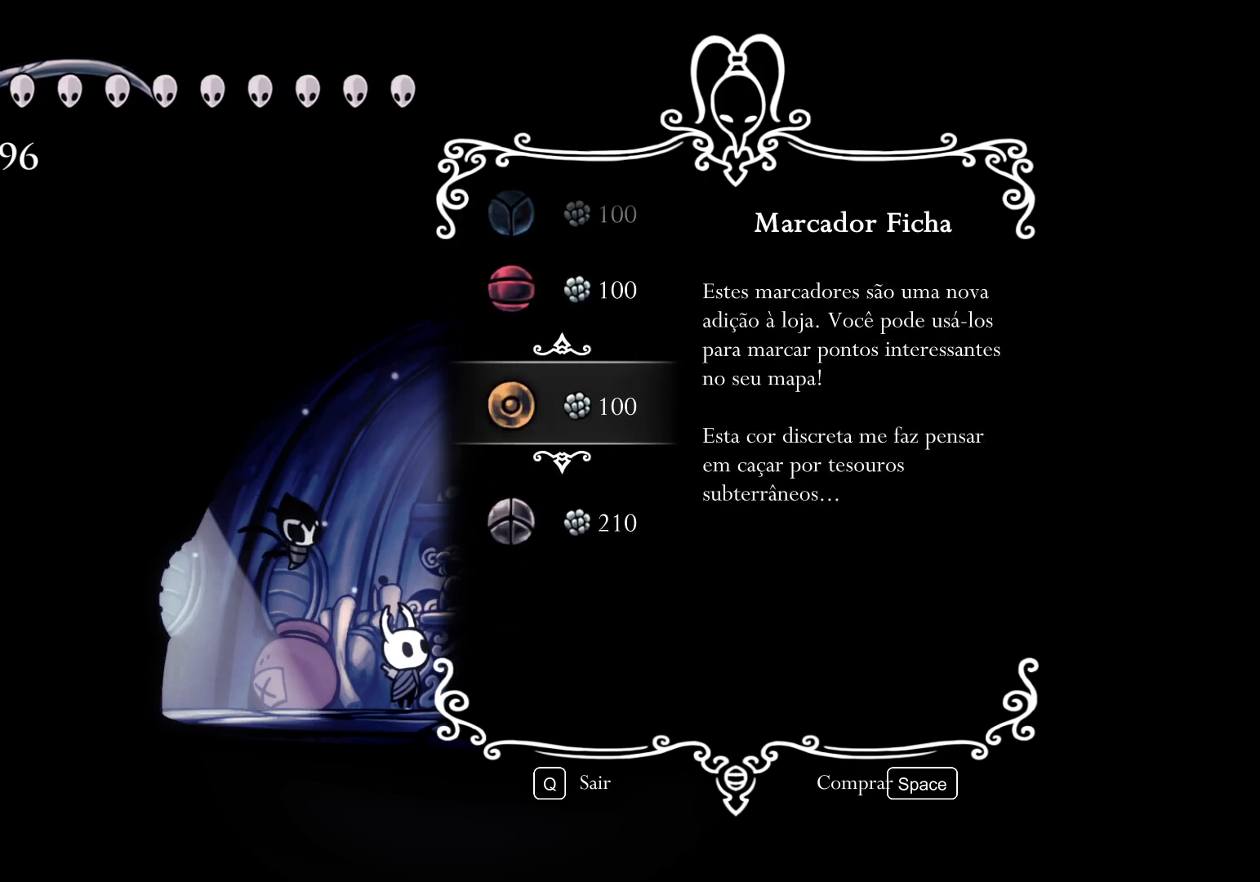
{"keys": ["s"], "mouse": [], "events": [[183, "q", "down"], [283, "q", "up"], [467, "s", "down"]]}
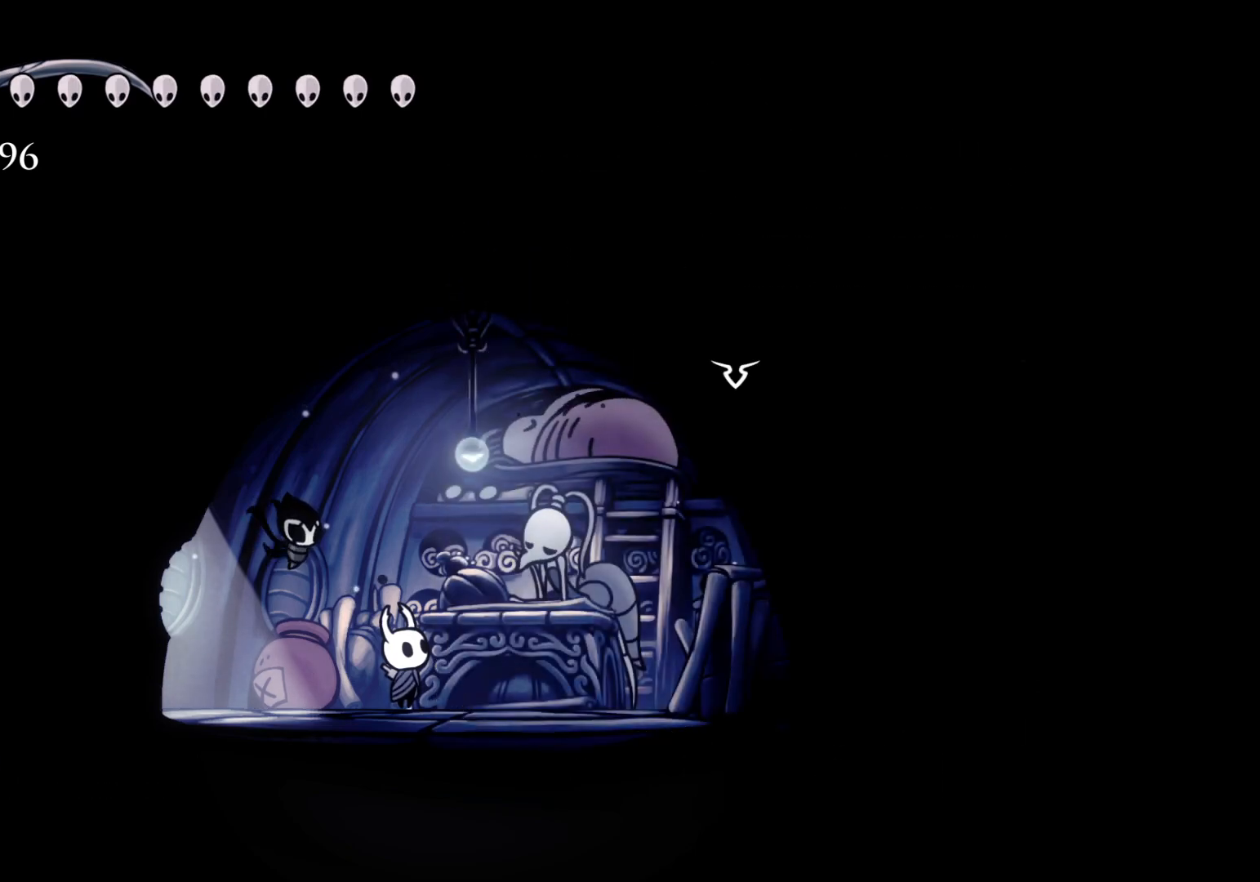
{"keys": ["s", "shift"], "mouse": [], "events": [[483, "shift", "down"]]}
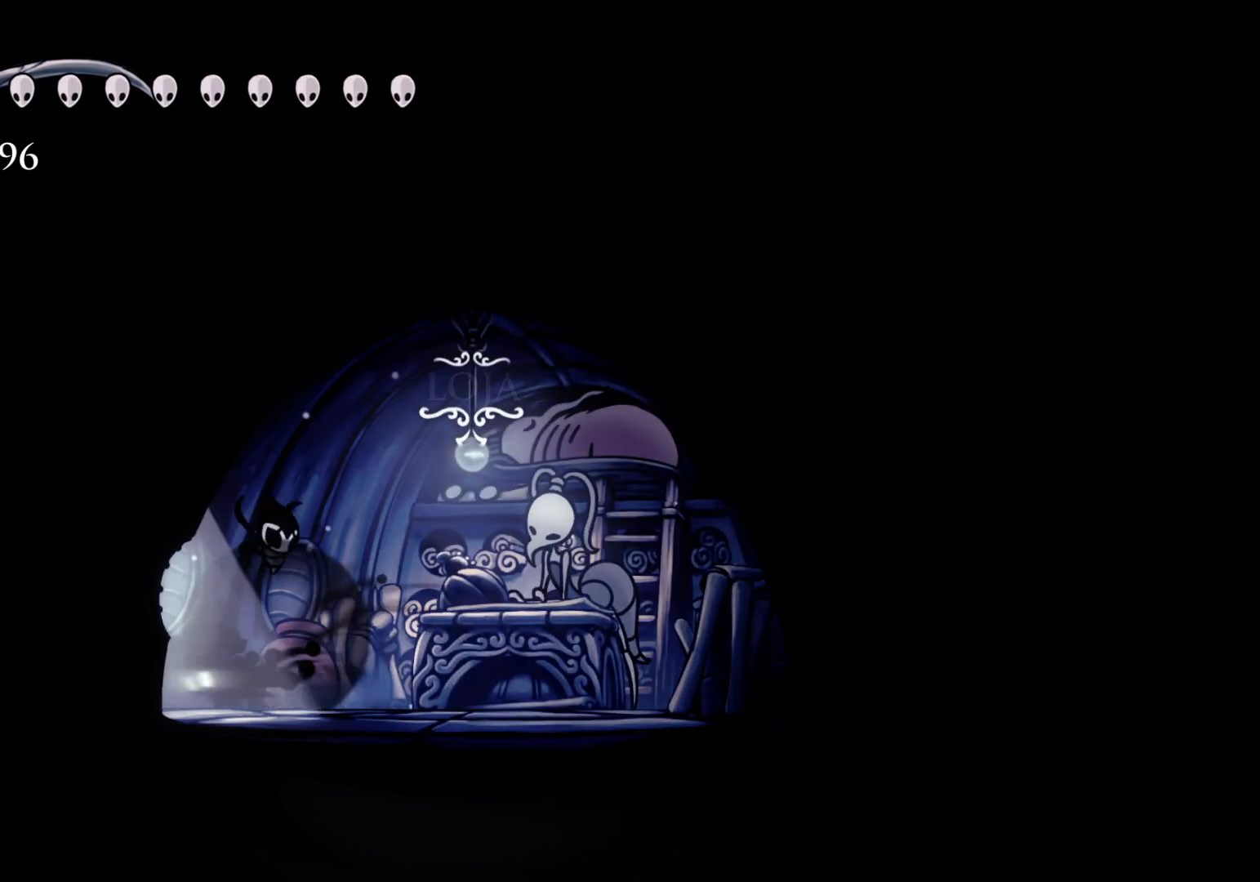
{"keys": ["f"], "mouse": [], "events": [[133, "shift", "up"], [367, "s", "up"], [417, "f", "down"]]}
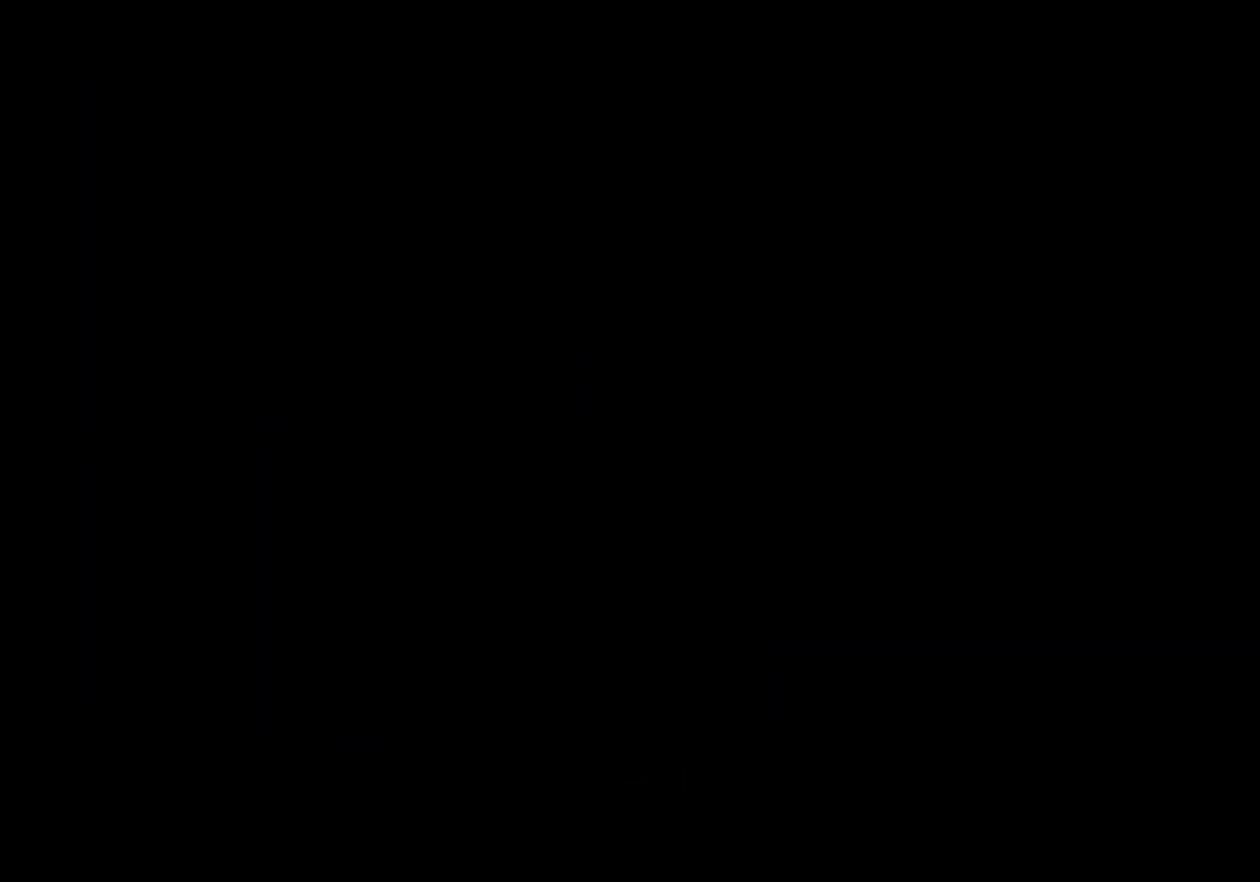
{"keys": ["f"], "mouse": [], "events": []}
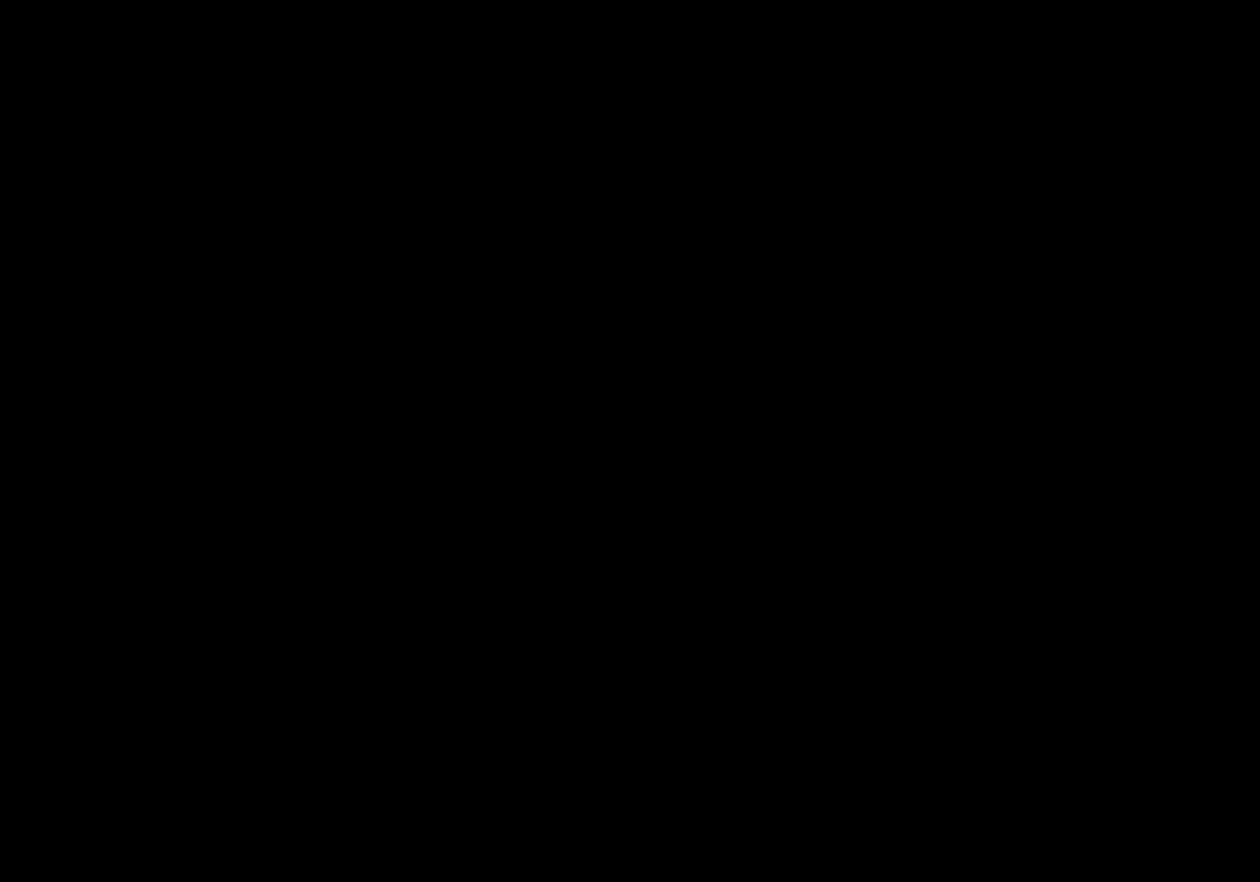
{"keys": ["f"], "mouse": [], "events": []}
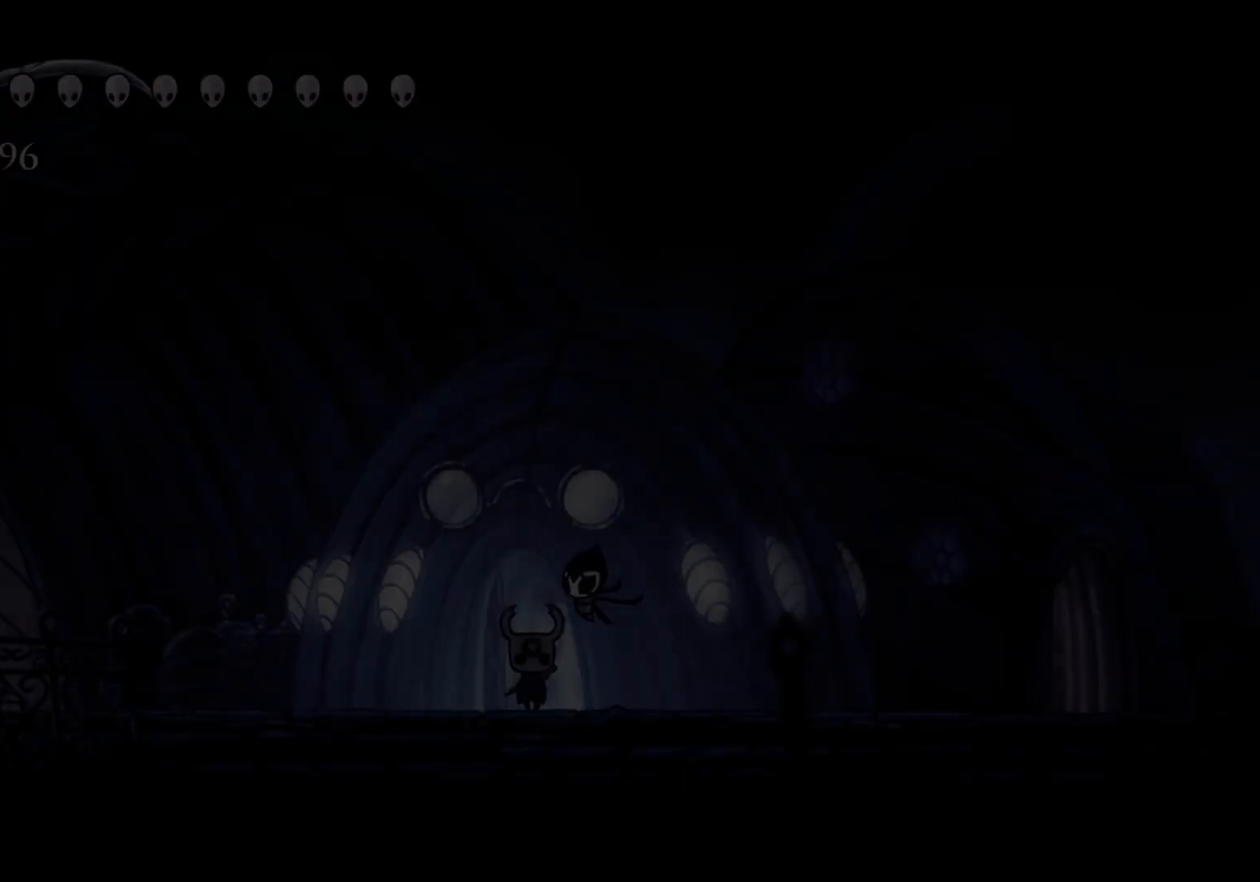
{"keys": ["f"], "mouse": [], "events": []}
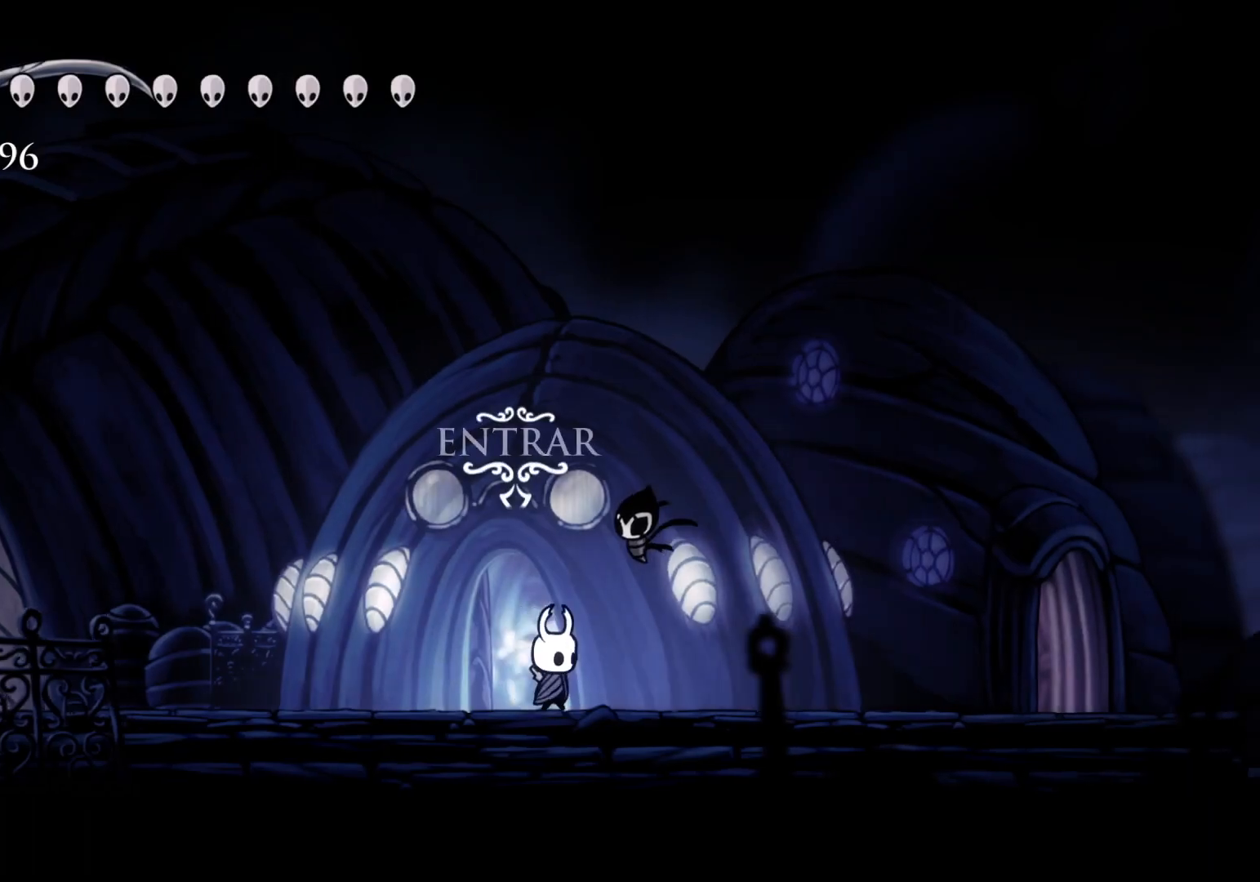
{"keys": ["f"], "mouse": [], "events": []}
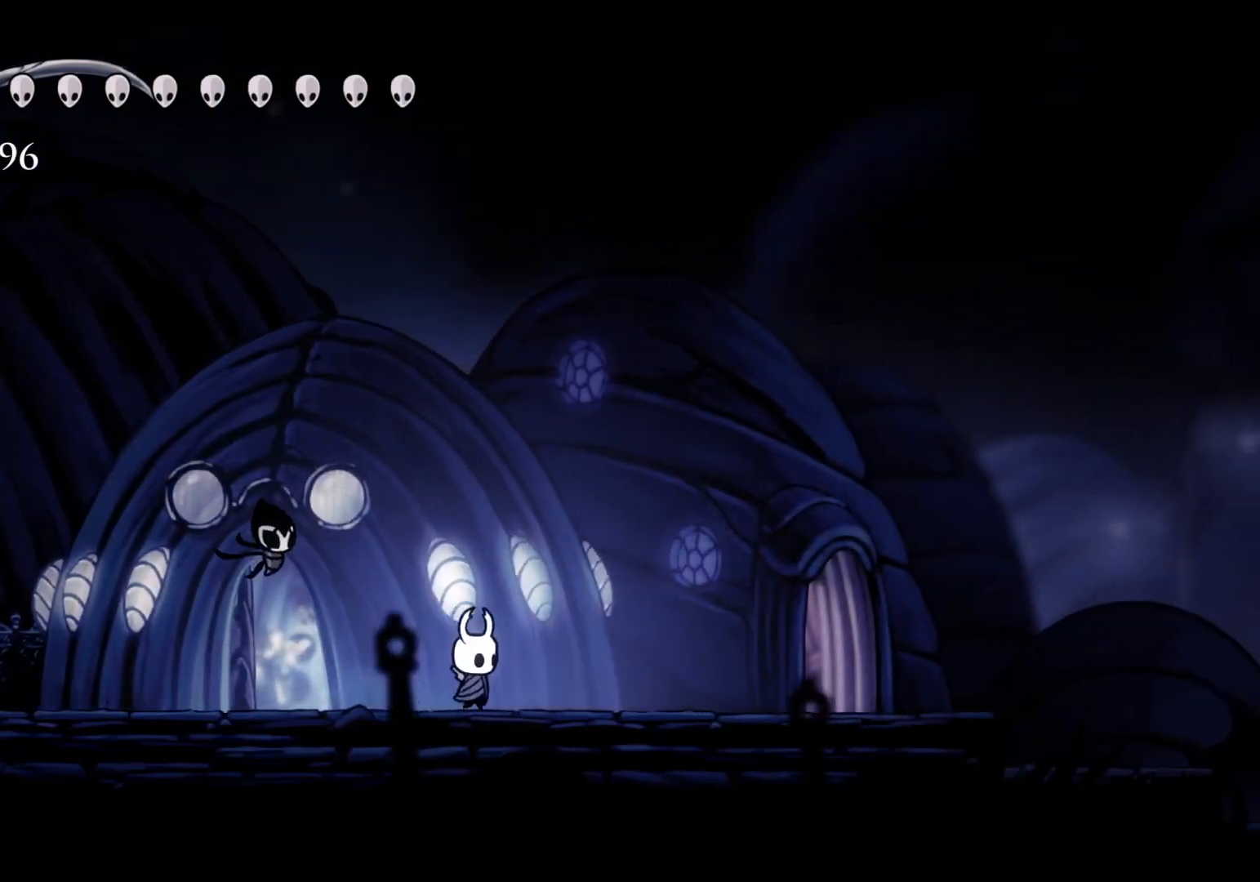
{"keys": [], "mouse": [], "events": [[133, "f", "up"]]}
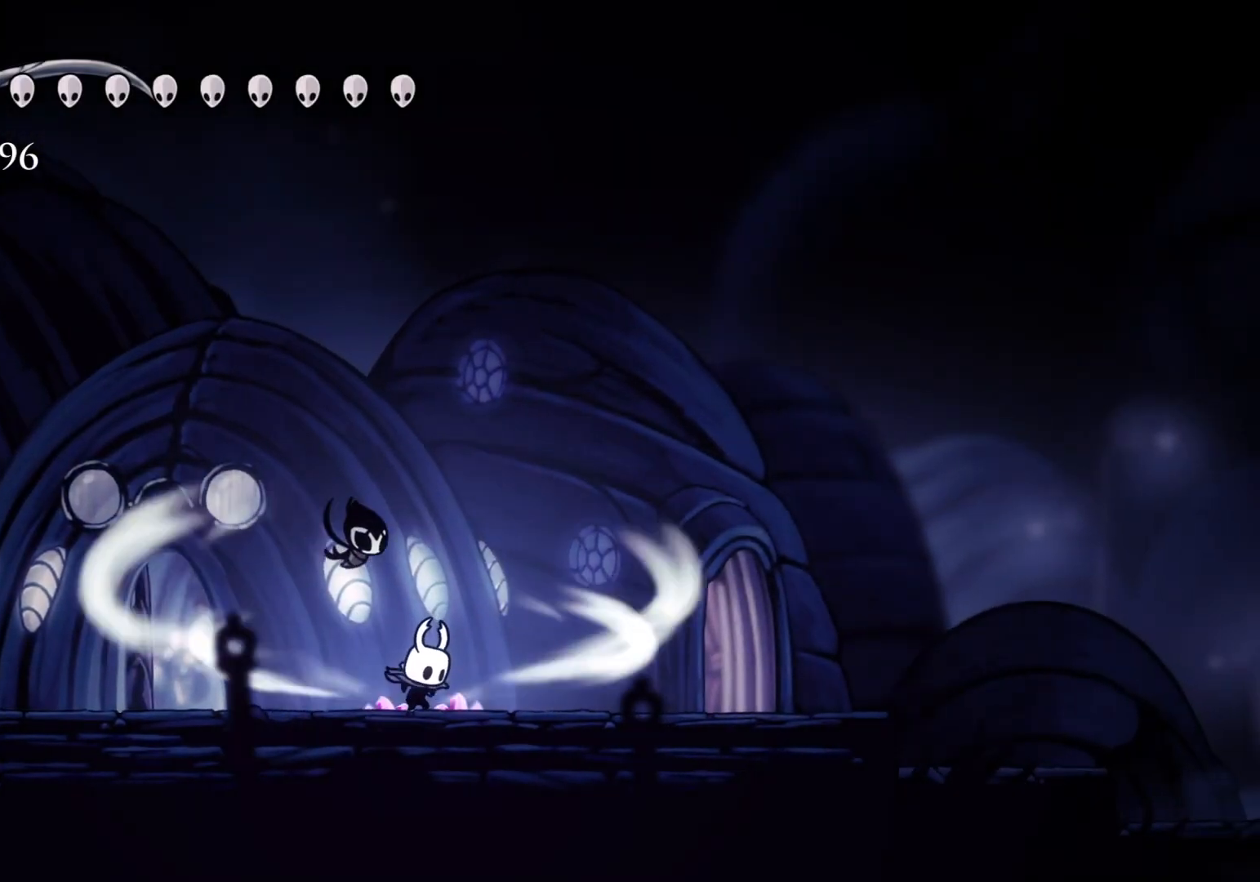
{"keys": [], "mouse": [], "events": []}
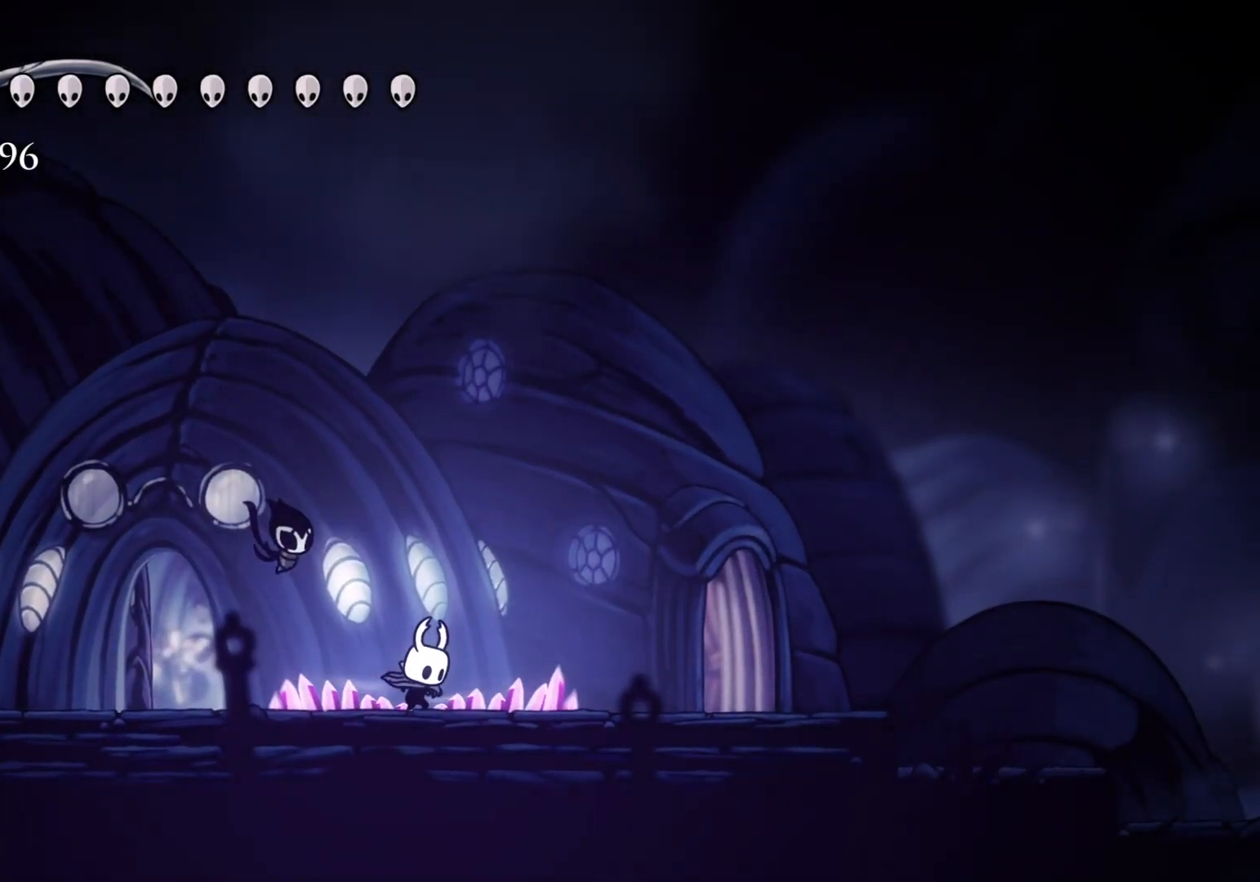
{"keys": [], "mouse": [], "events": []}
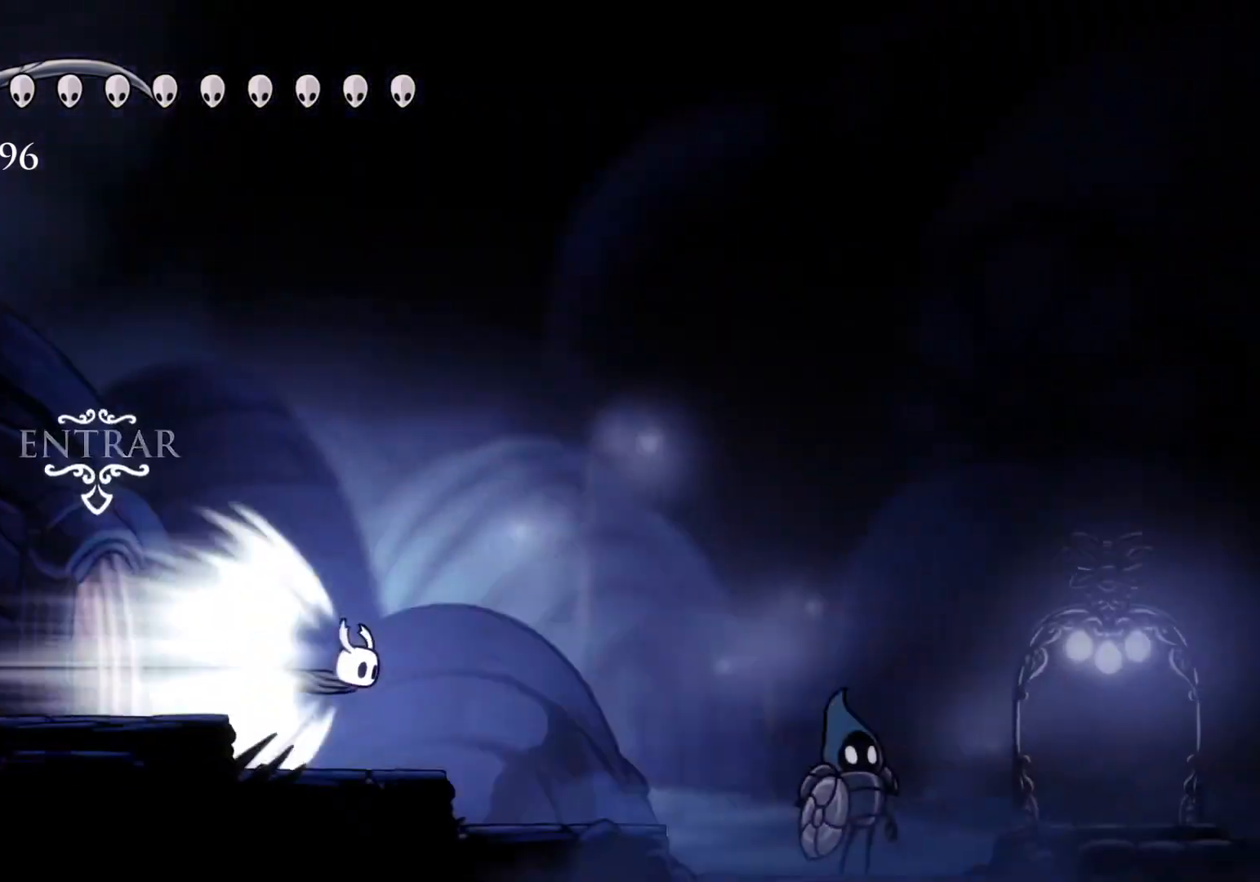
{"keys": [], "mouse": [], "events": []}
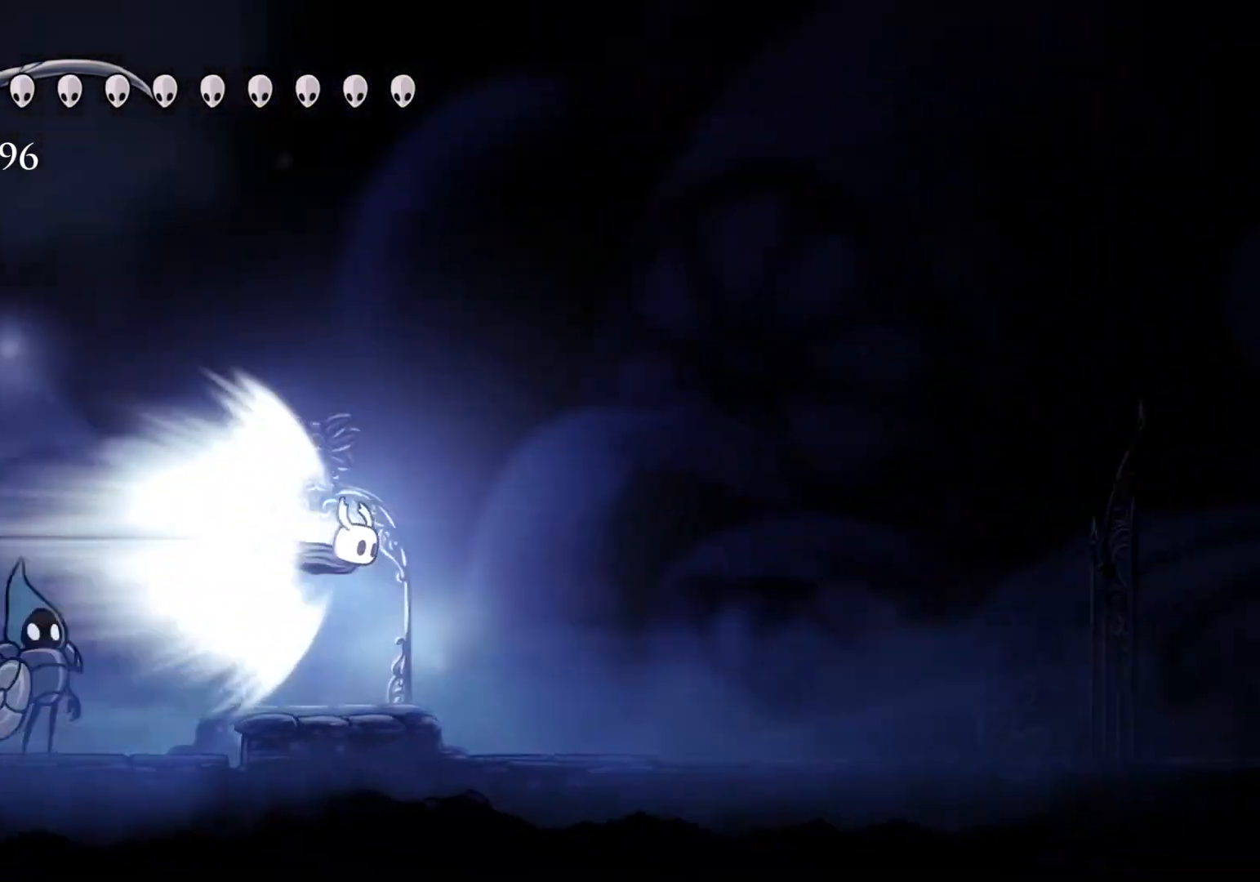
{"keys": [], "mouse": [], "events": []}
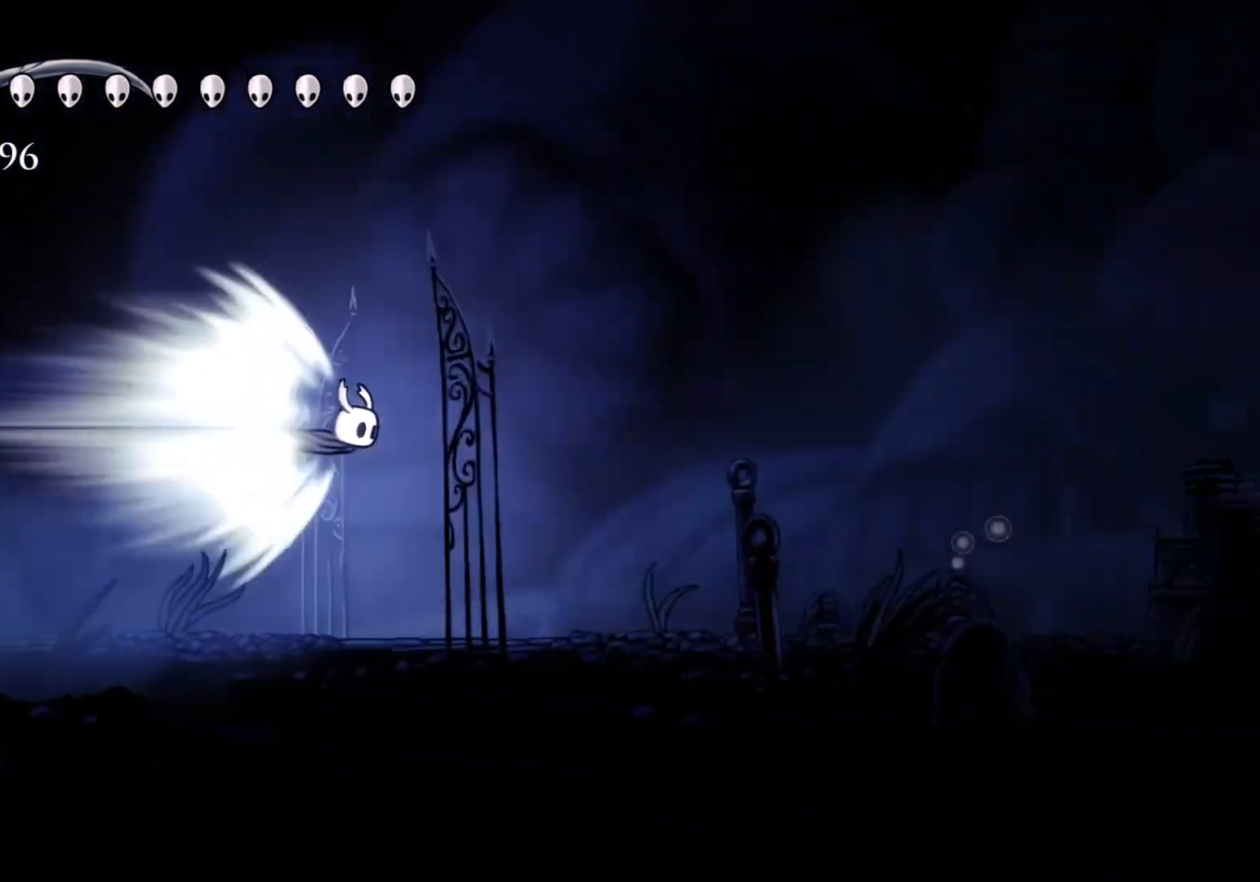
{"keys": [], "mouse": [], "events": []}
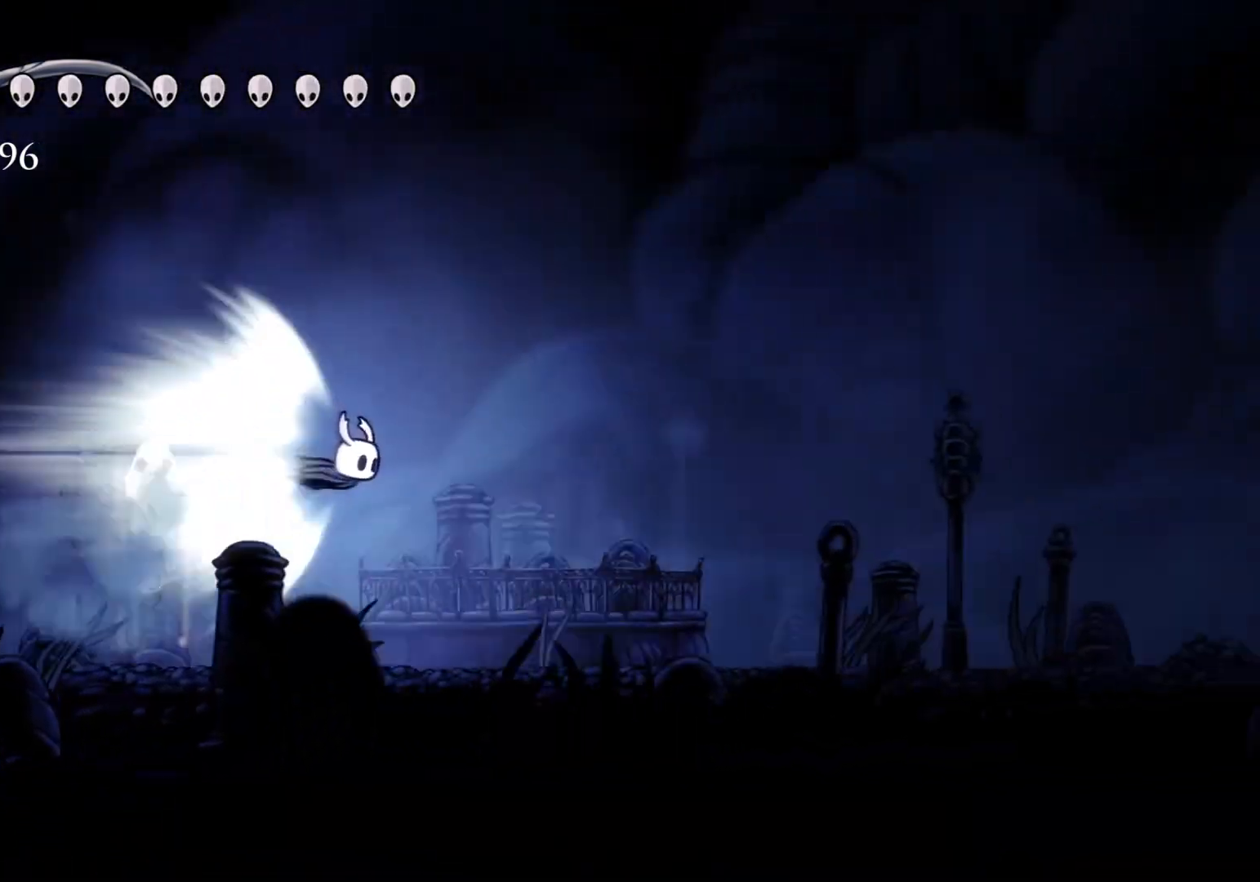
{"keys": [], "mouse": [], "events": []}
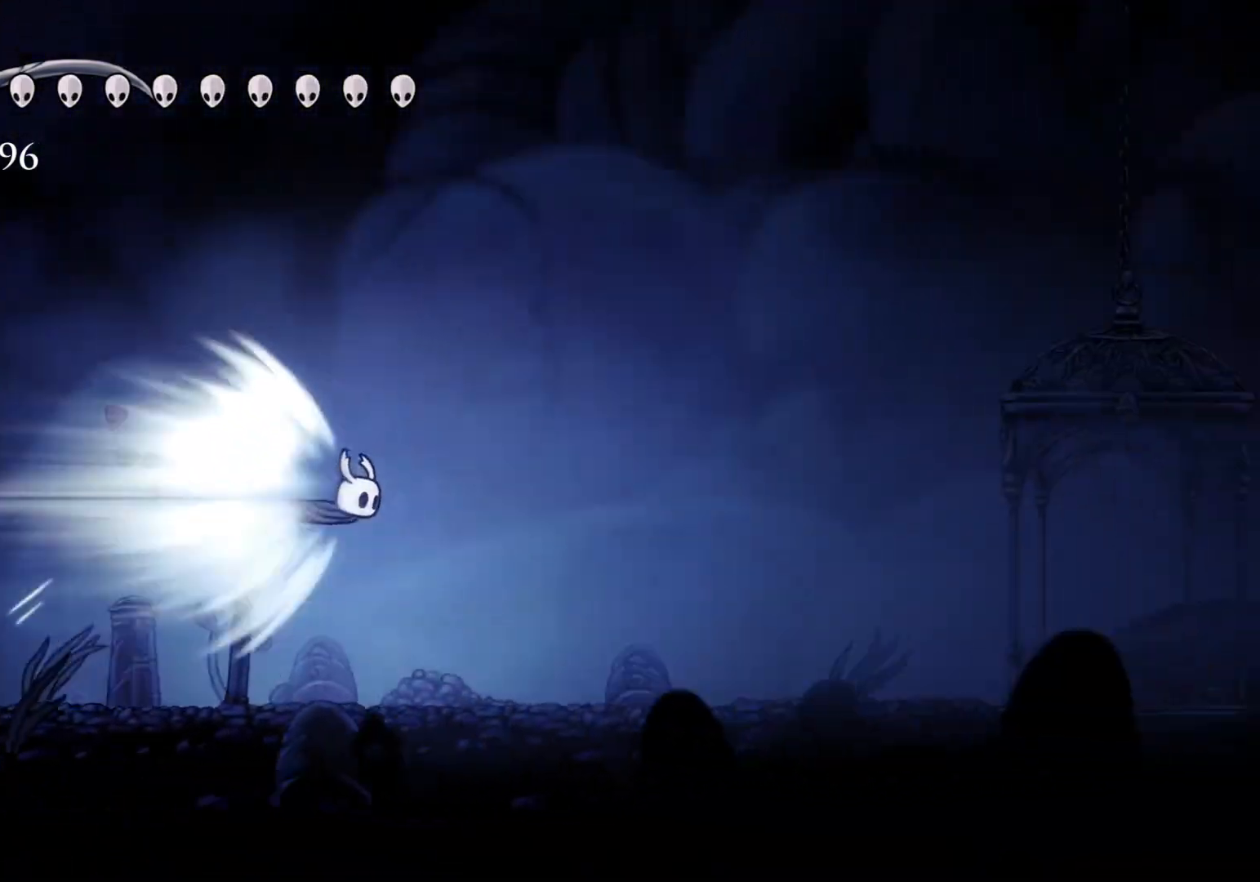
{"keys": [], "mouse": [], "events": []}
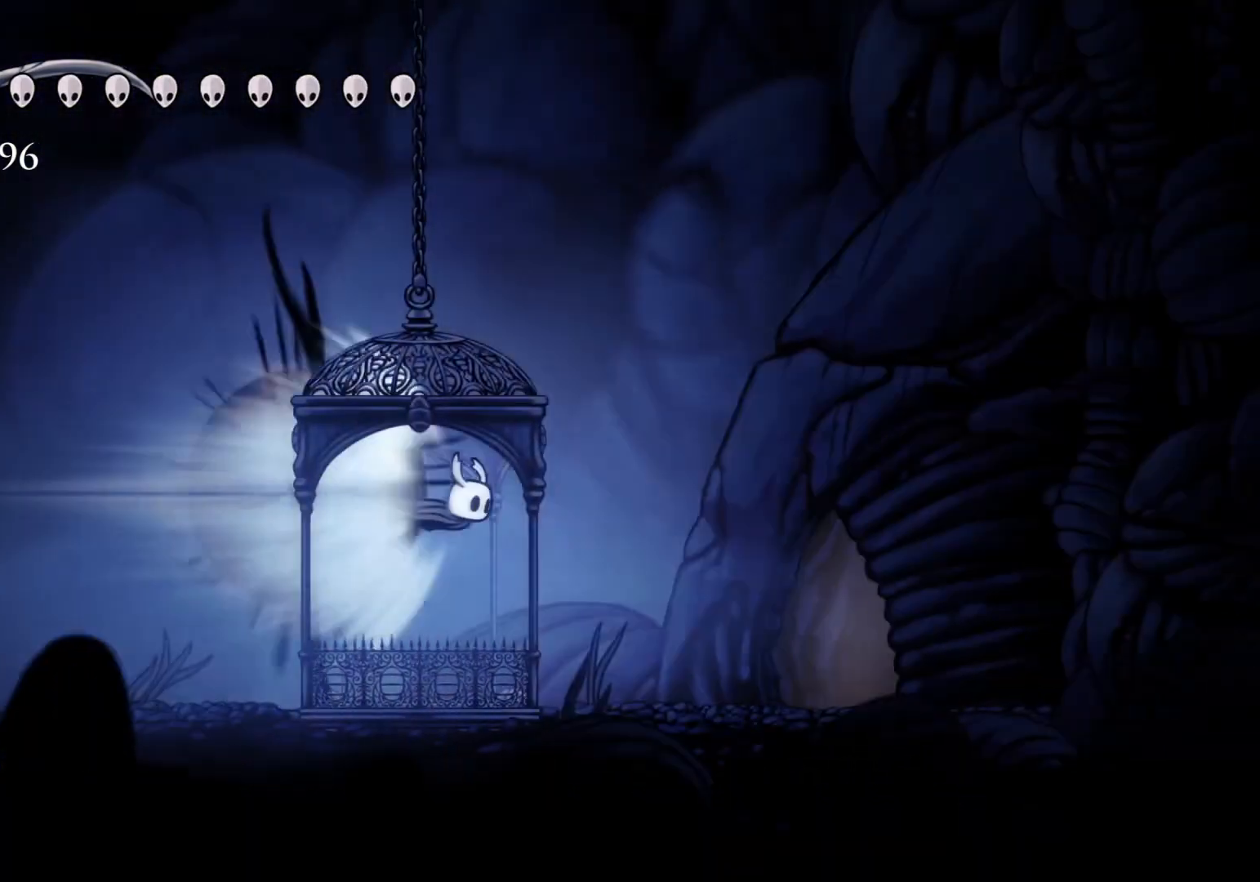
{"keys": ["s"], "mouse": [], "events": [[250, "s", "down"]]}
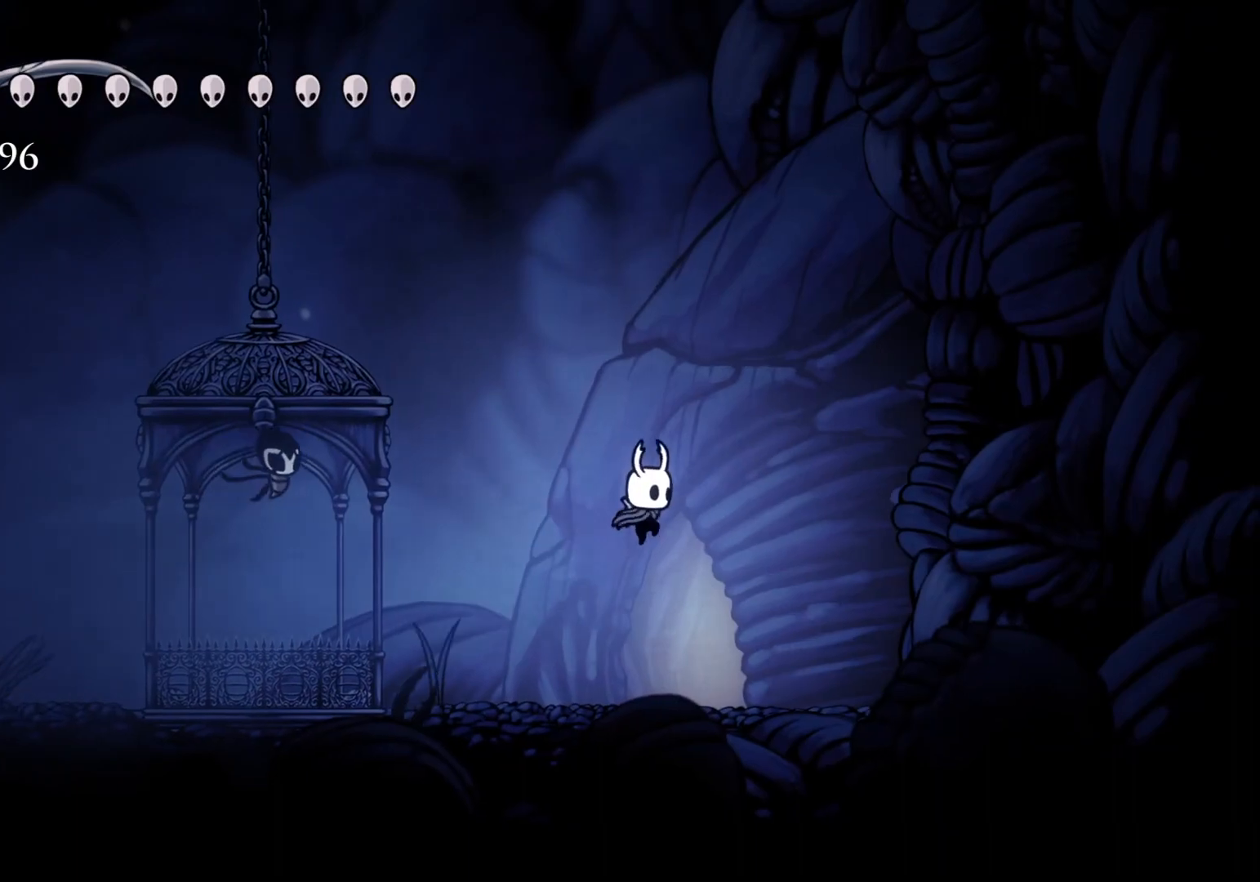
{"keys": [], "mouse": [], "events": [[217, "shift", "down"], [317, "shift", "up"], [400, "s", "up"]]}
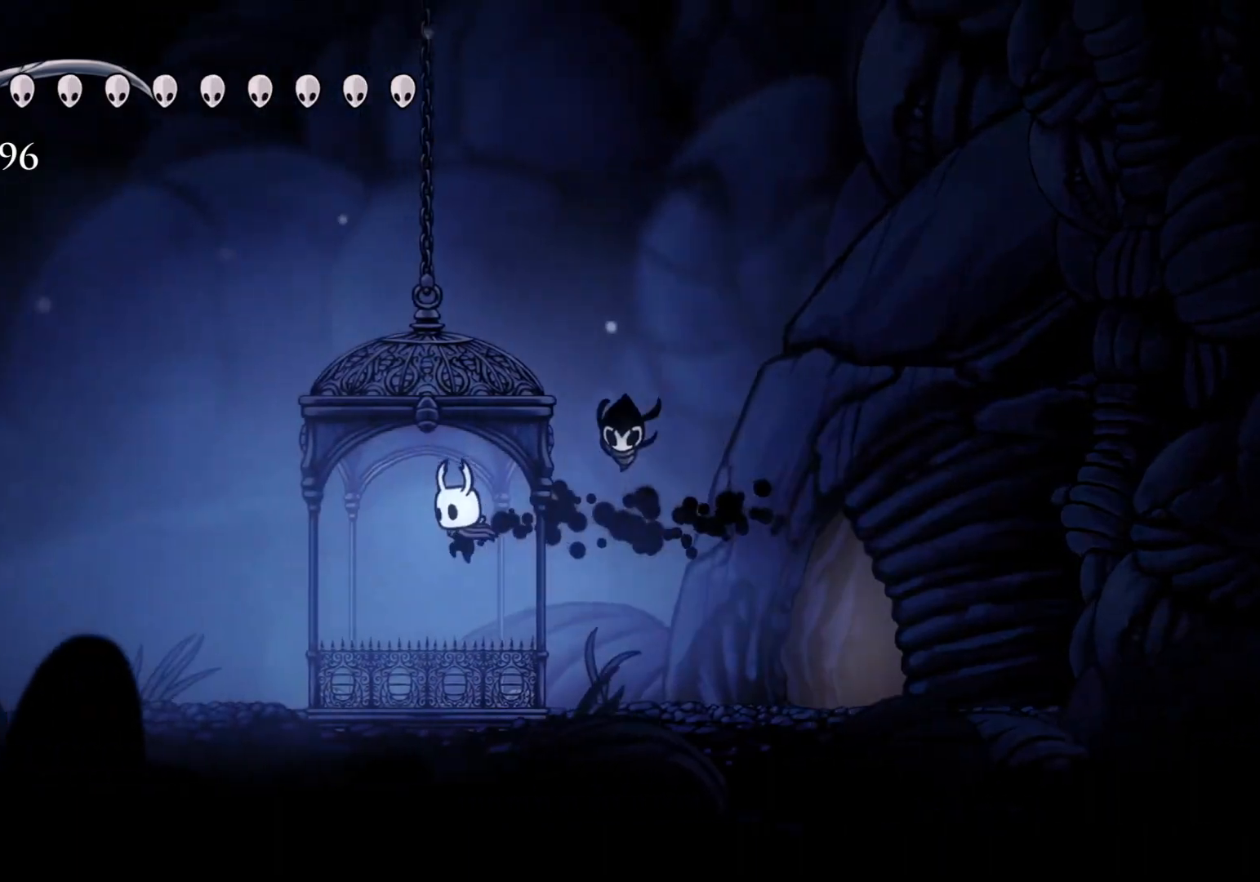
{"keys": [], "mouse": [], "events": []}
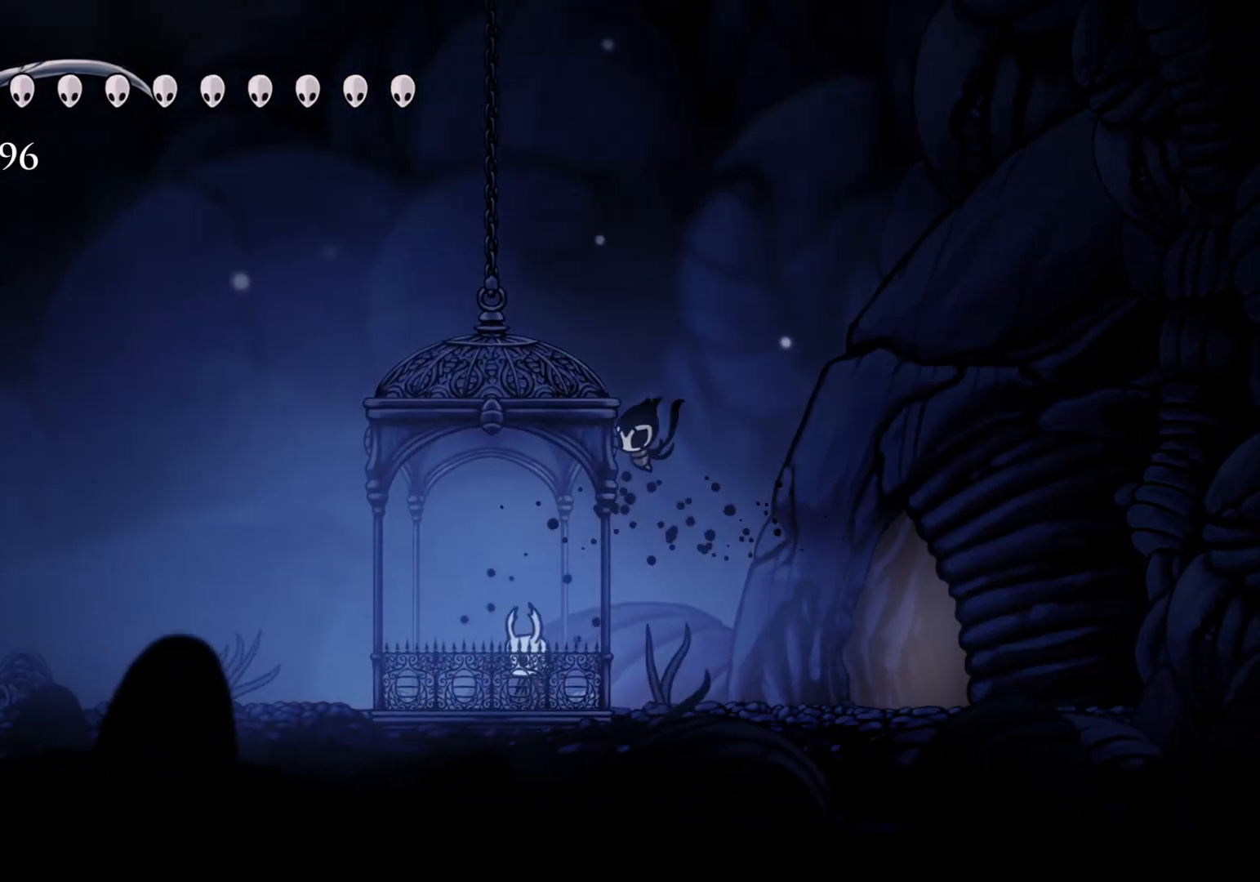
{"keys": [], "mouse": [], "events": []}
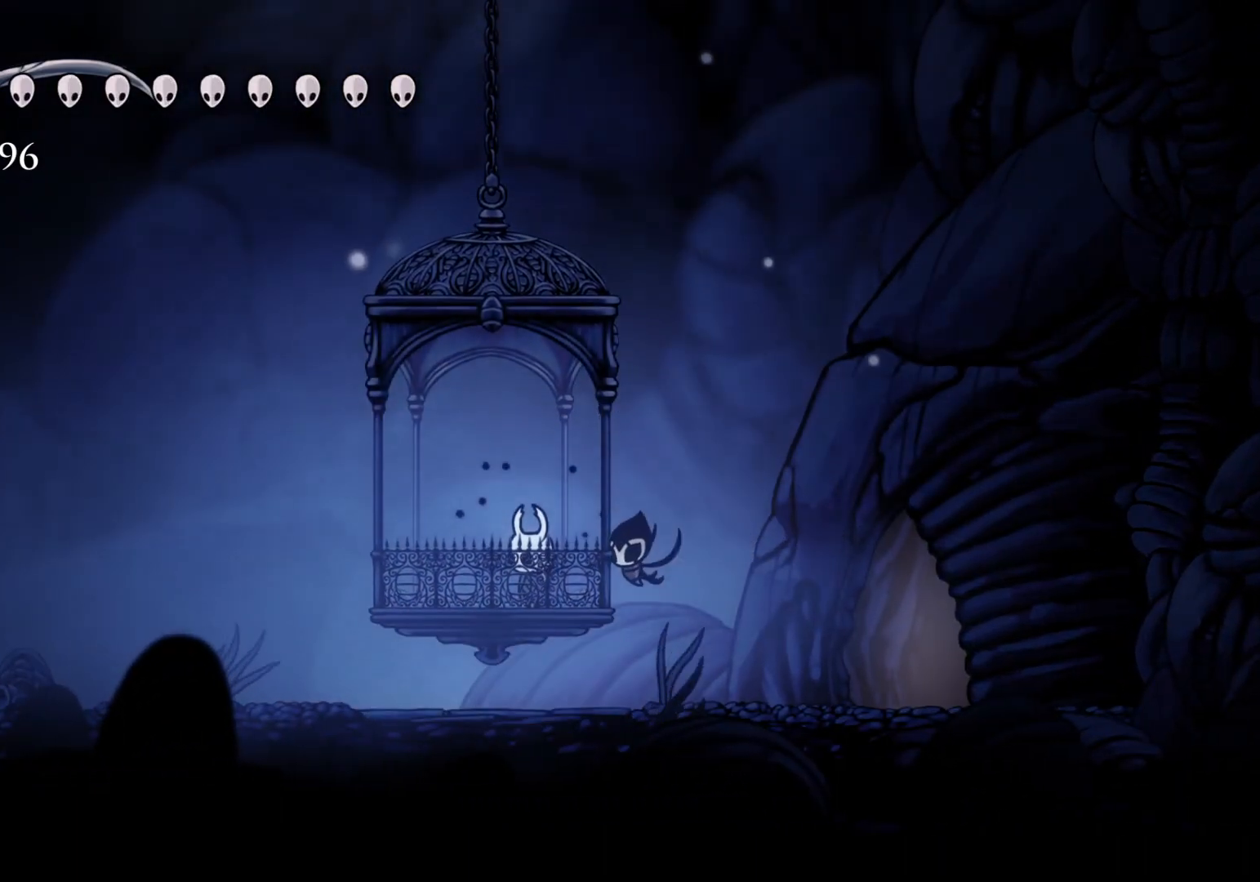
{"keys": ["e"], "mouse": [], "events": [[417, "e", "down"]]}
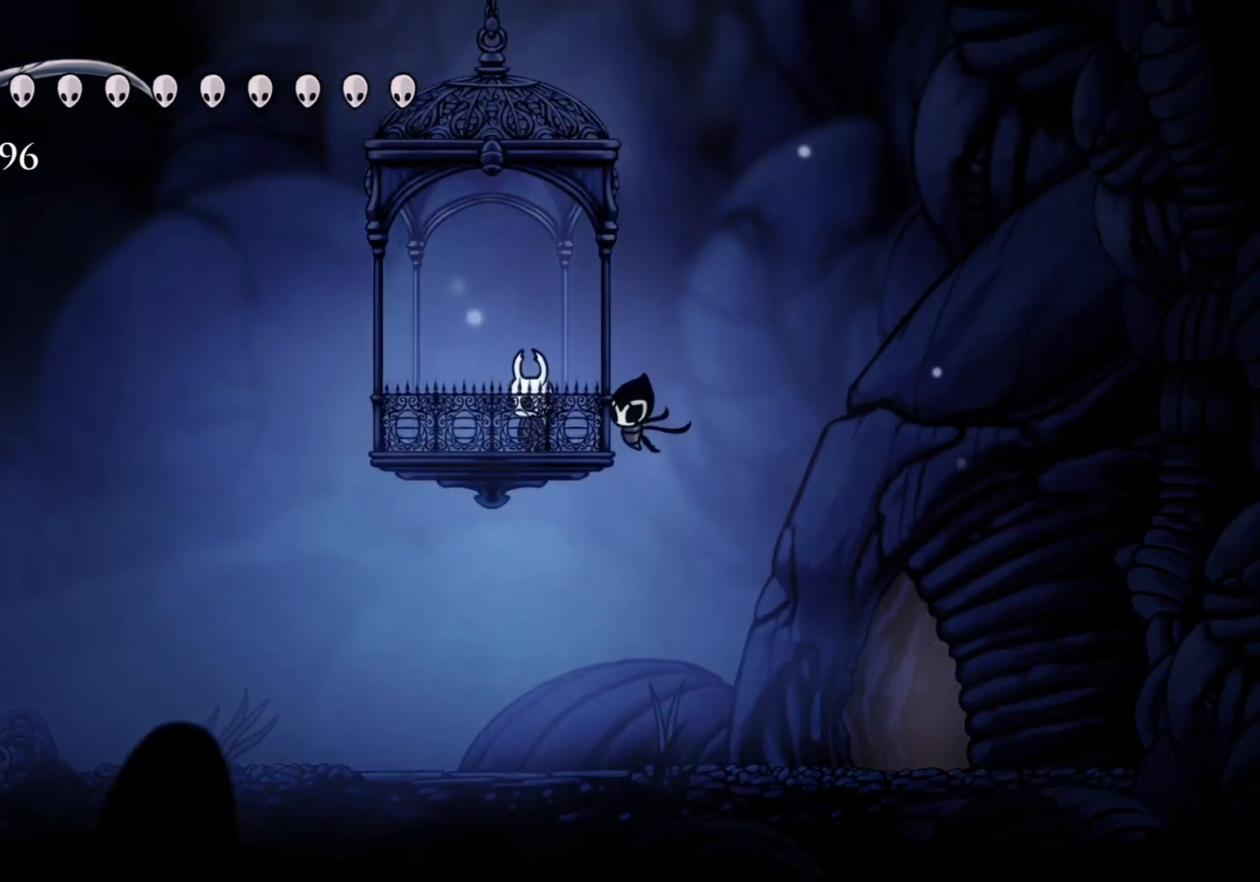
{"keys": ["e"], "mouse": [], "events": []}
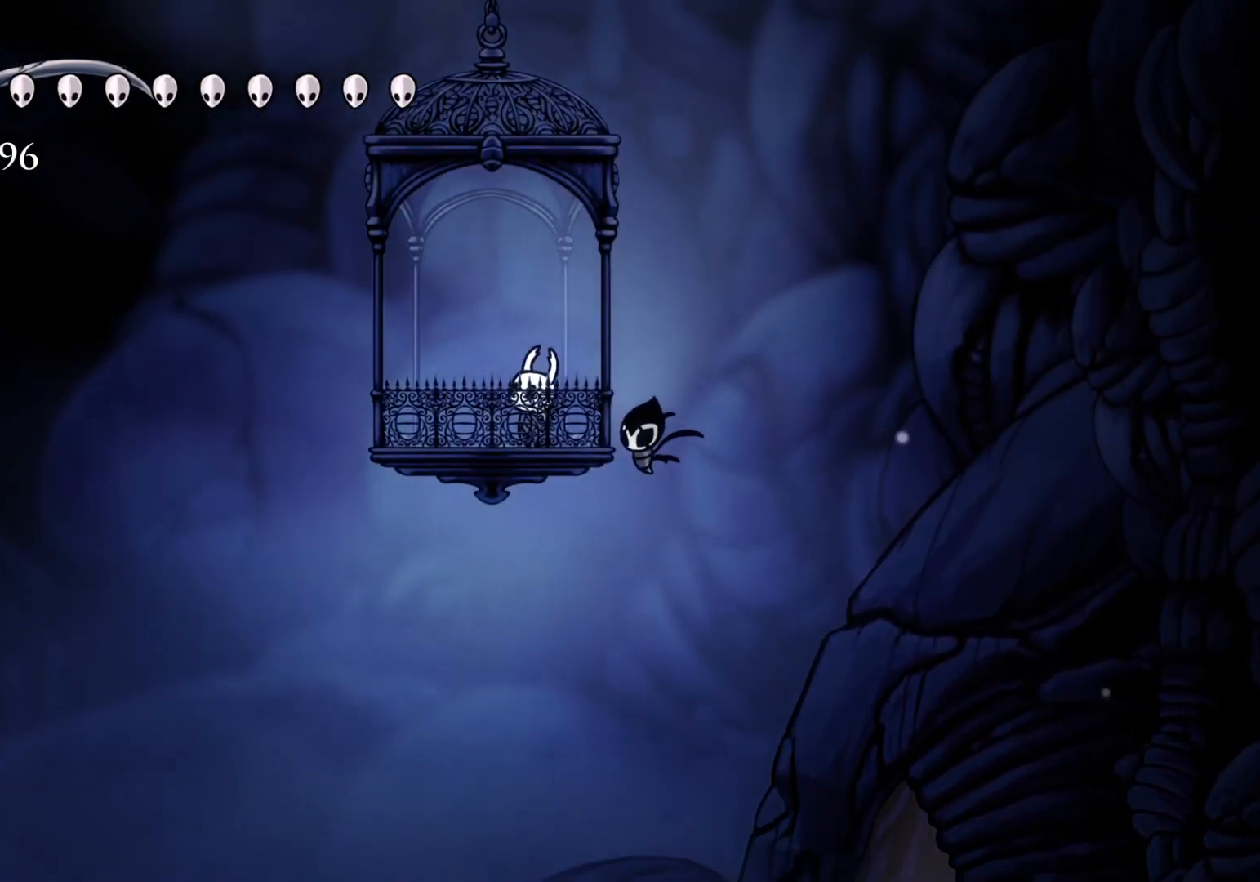
{"keys": ["e"], "mouse": [], "events": []}
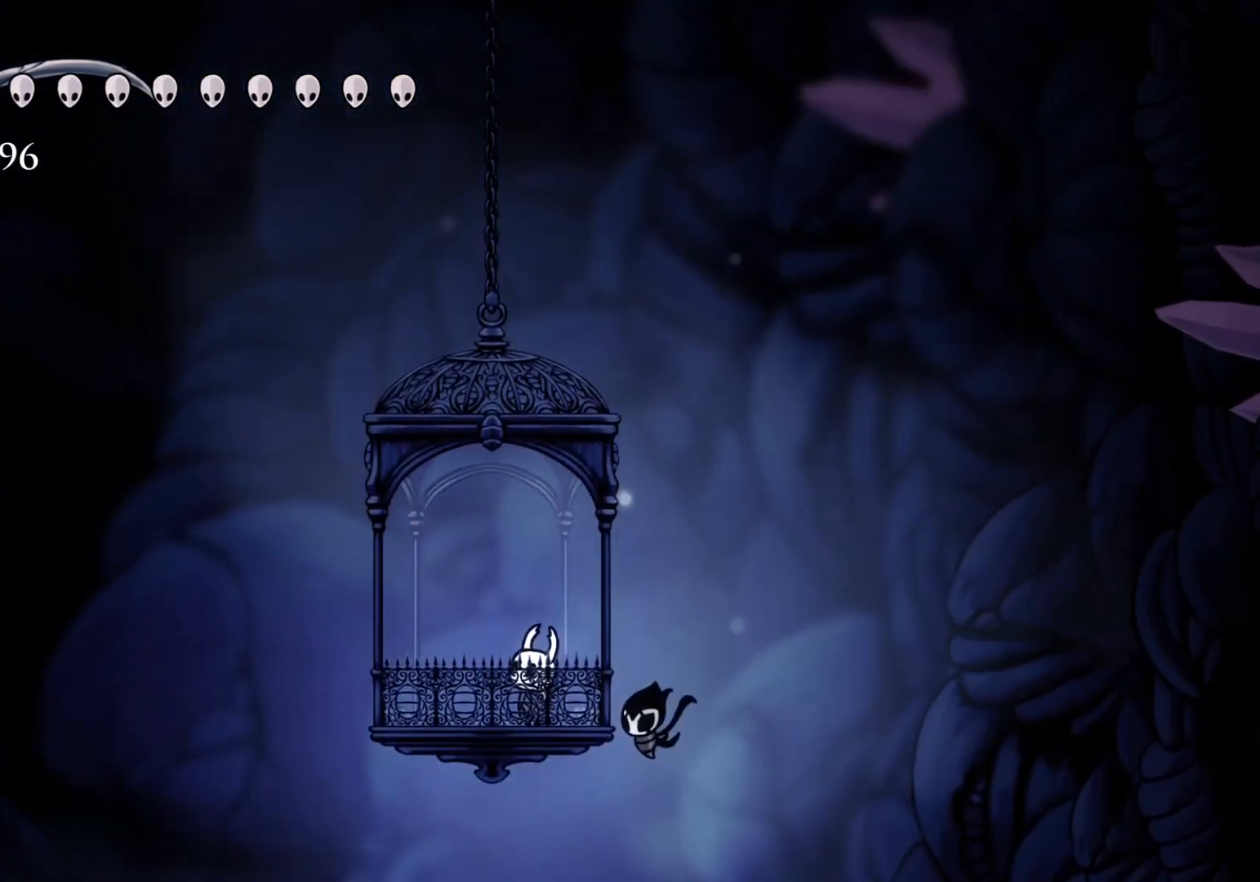
{"keys": ["e"], "mouse": [], "events": []}
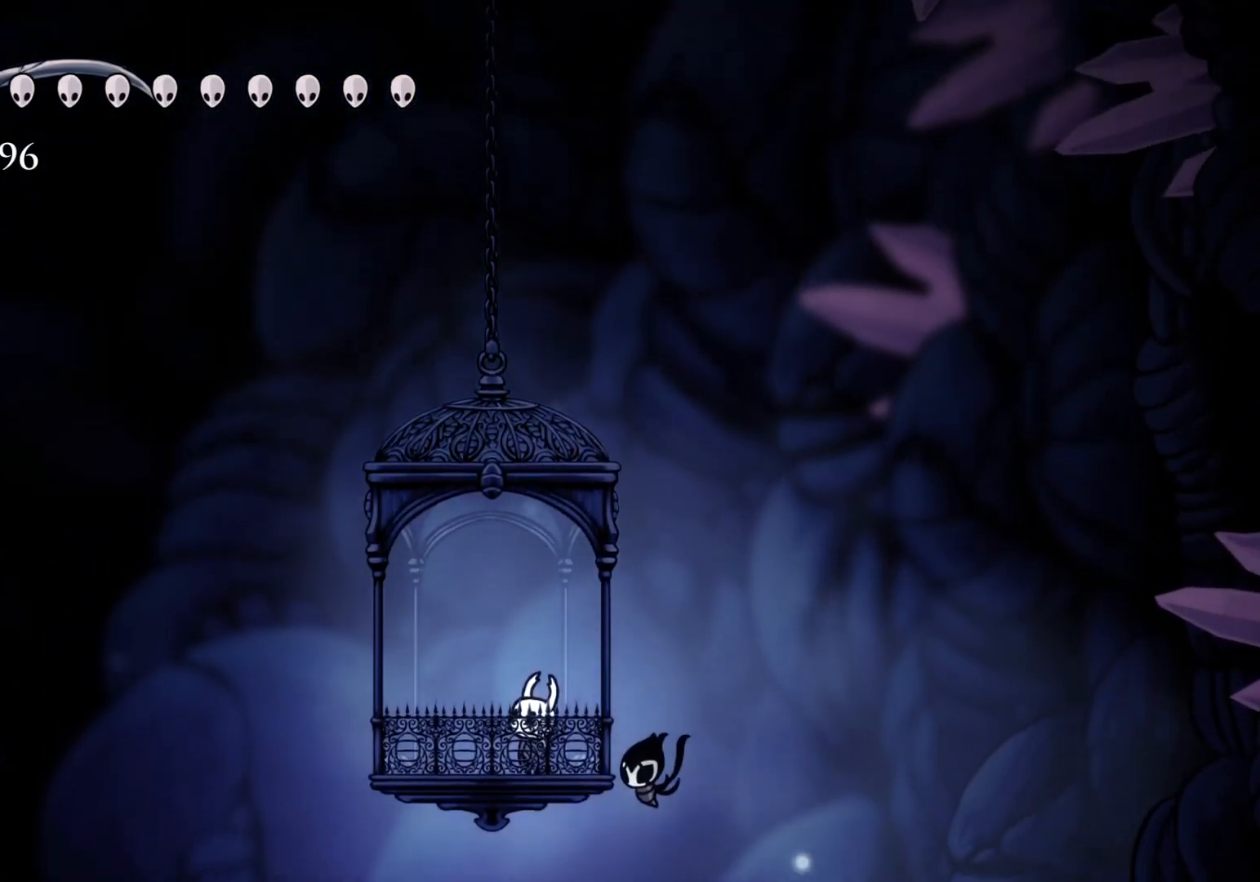
{"keys": ["e"], "mouse": [], "events": []}